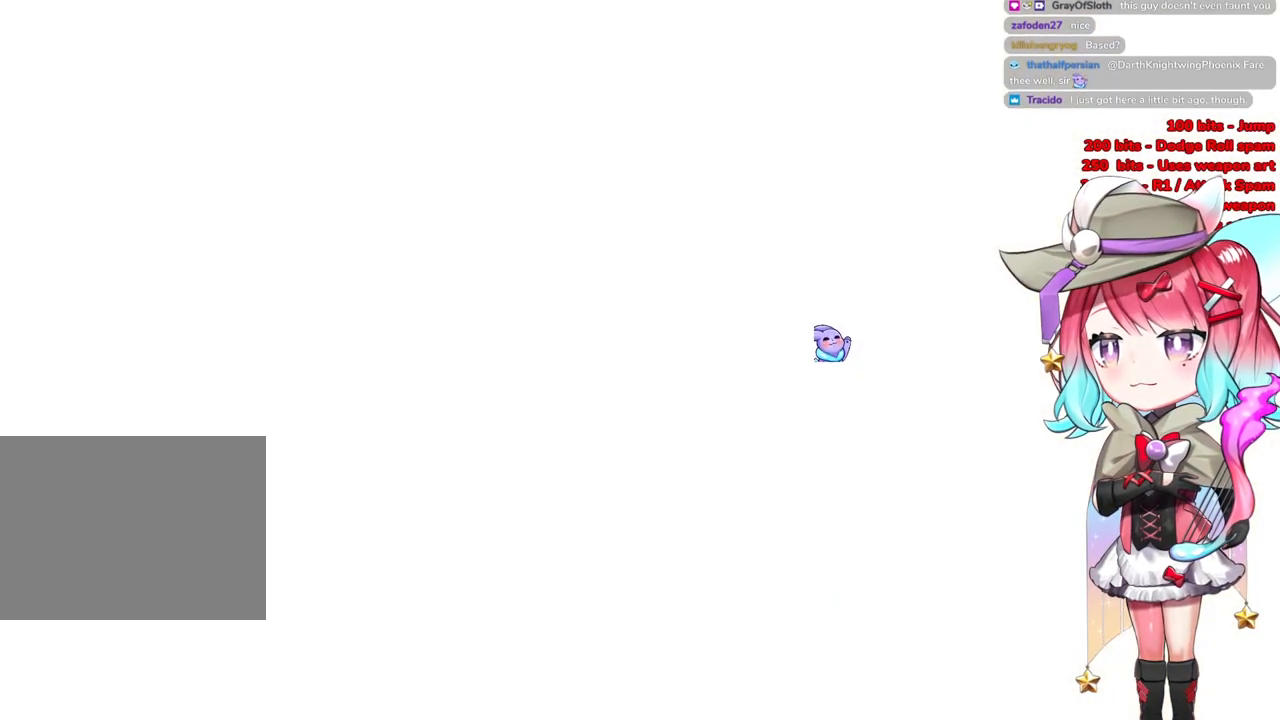
Gameplay with a controller (PlayStation layout); each line is a JSON object with the inputs held at the frame after it. "events" lists button and stick changes between this image and that frame as [ms after this image, input, new state], when the widget could be followed in between.
{"buttons": ["CIRCLE"], "left_stick": "up", "right_stick": "center", "events": [[251, "CIRCLE", "down"]]}
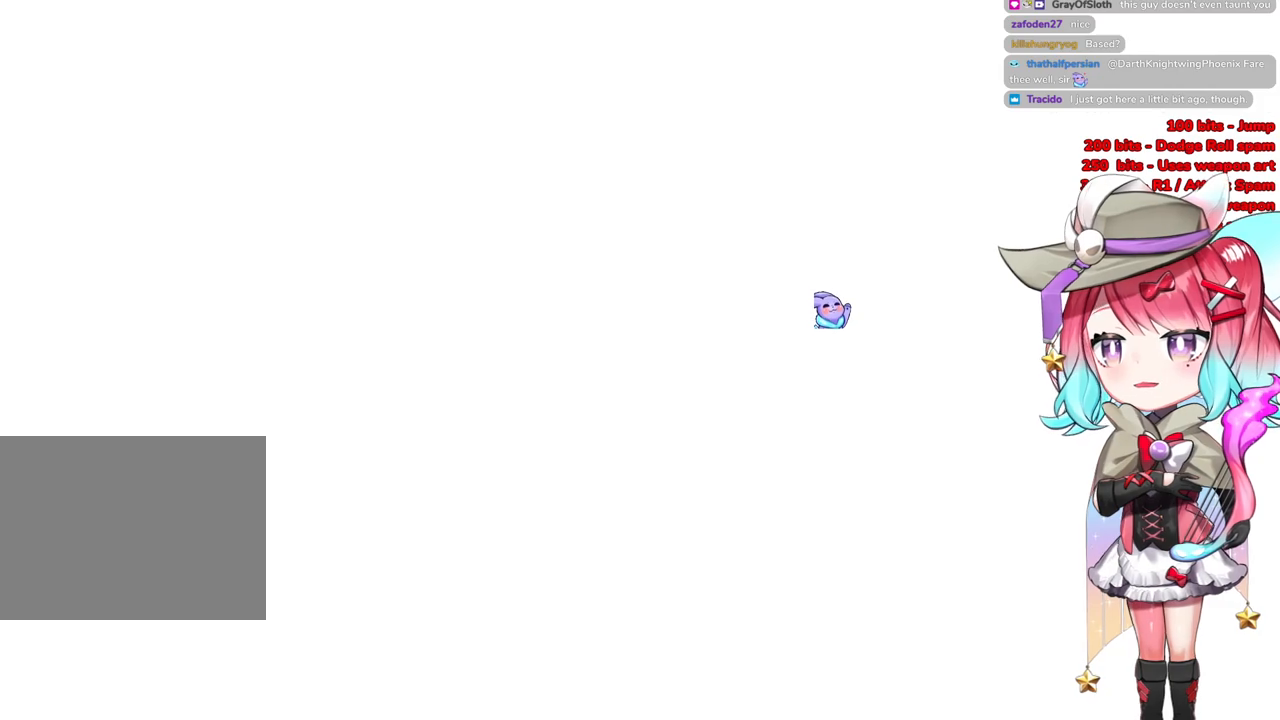
{"buttons": [], "left_stick": "up-right", "right_stick": "center", "events": [[67, "CIRCLE", "up"], [317, "R3", "down"], [384, "left_stick", "up-right"], [484, "R3", "up"]]}
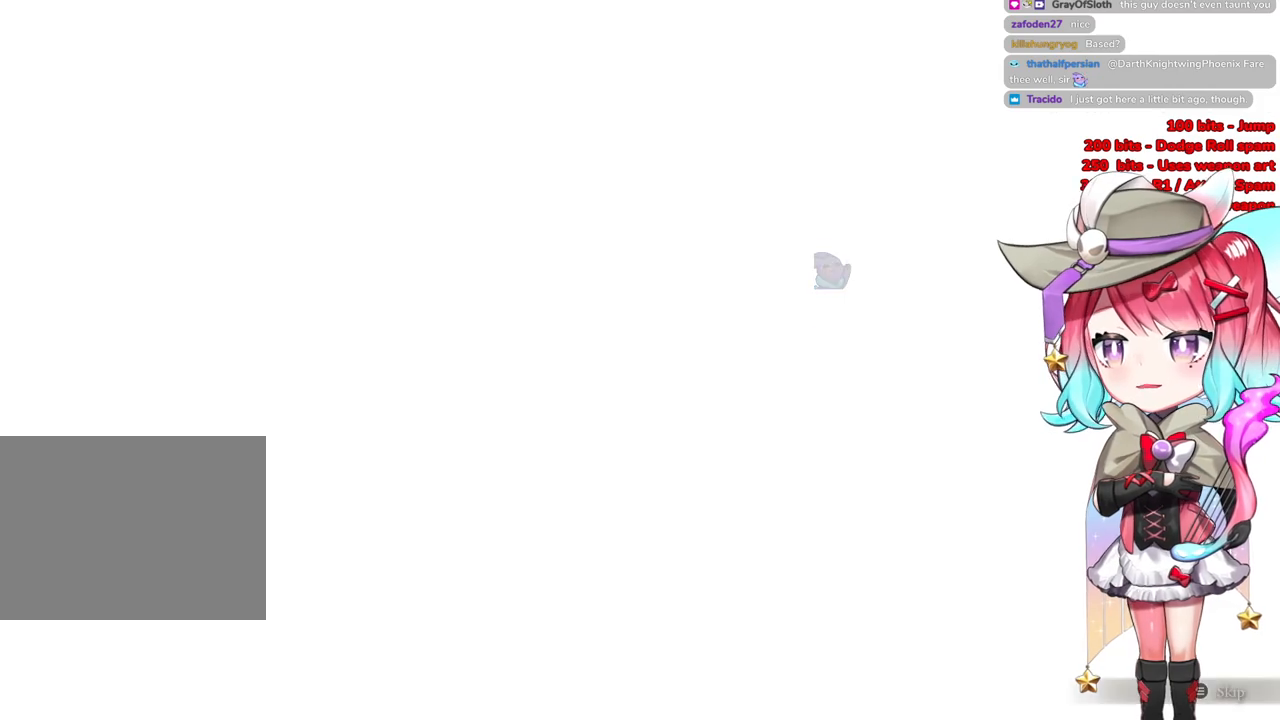
{"buttons": ["R3"], "left_stick": "up-right", "right_stick": "center", "events": [[501, "R3", "down"]]}
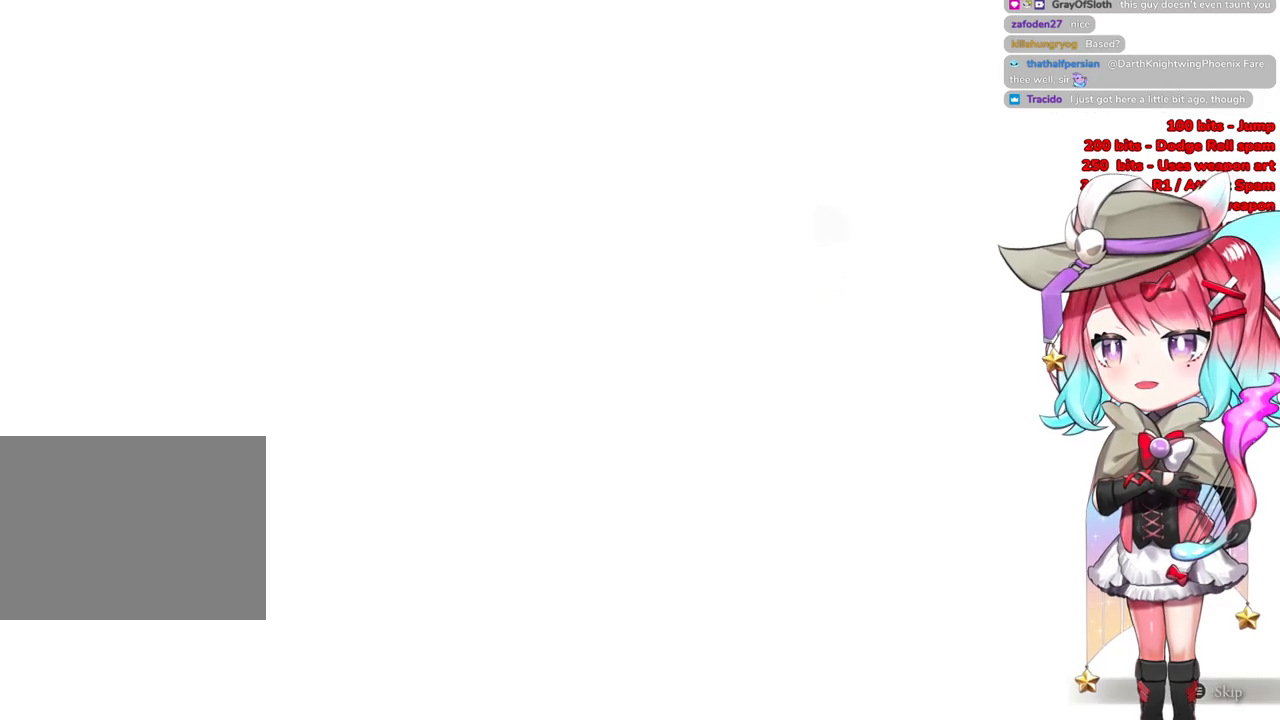
{"buttons": [], "left_stick": "right", "right_stick": "center", "events": [[50, "right_stick", "up-left"], [150, "R3", "up"], [333, "left_stick", "right"], [333, "right_stick", "center"]]}
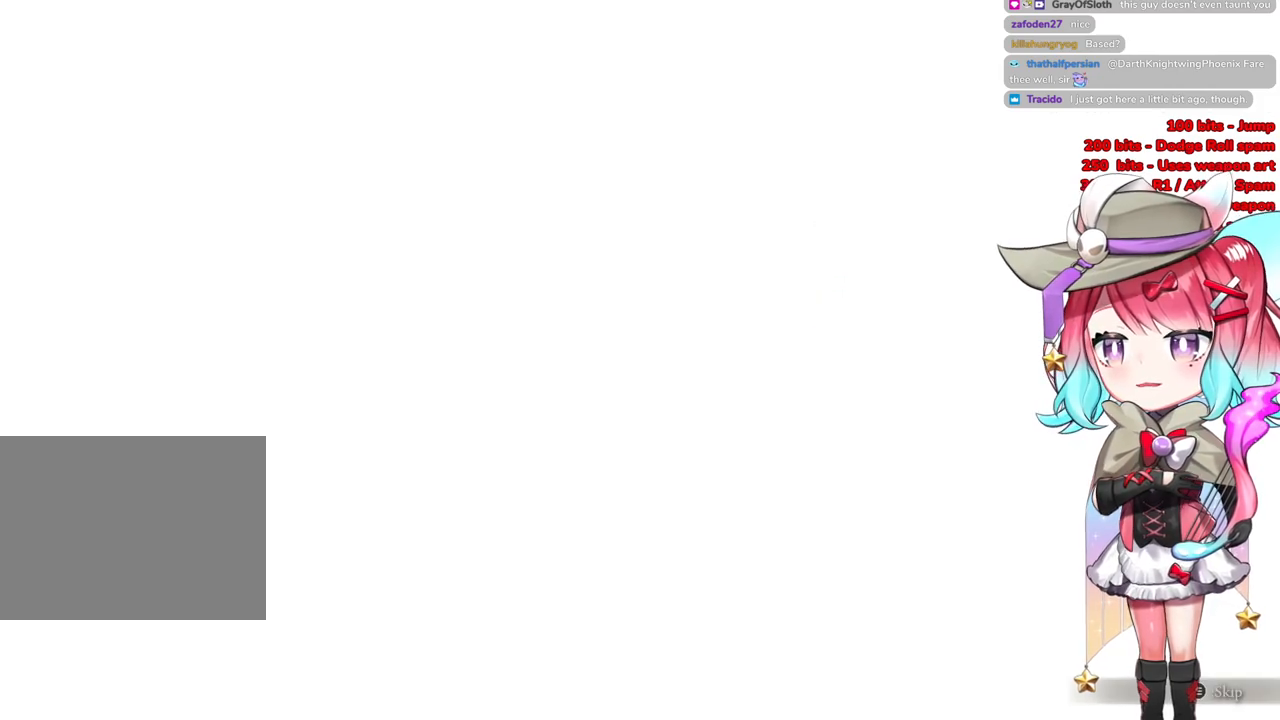
{"buttons": [], "left_stick": "up-right", "right_stick": "center", "events": [[34, "START", "down"], [184, "START", "up"], [251, "left_stick", "center"], [434, "left_stick", "up-right"]]}
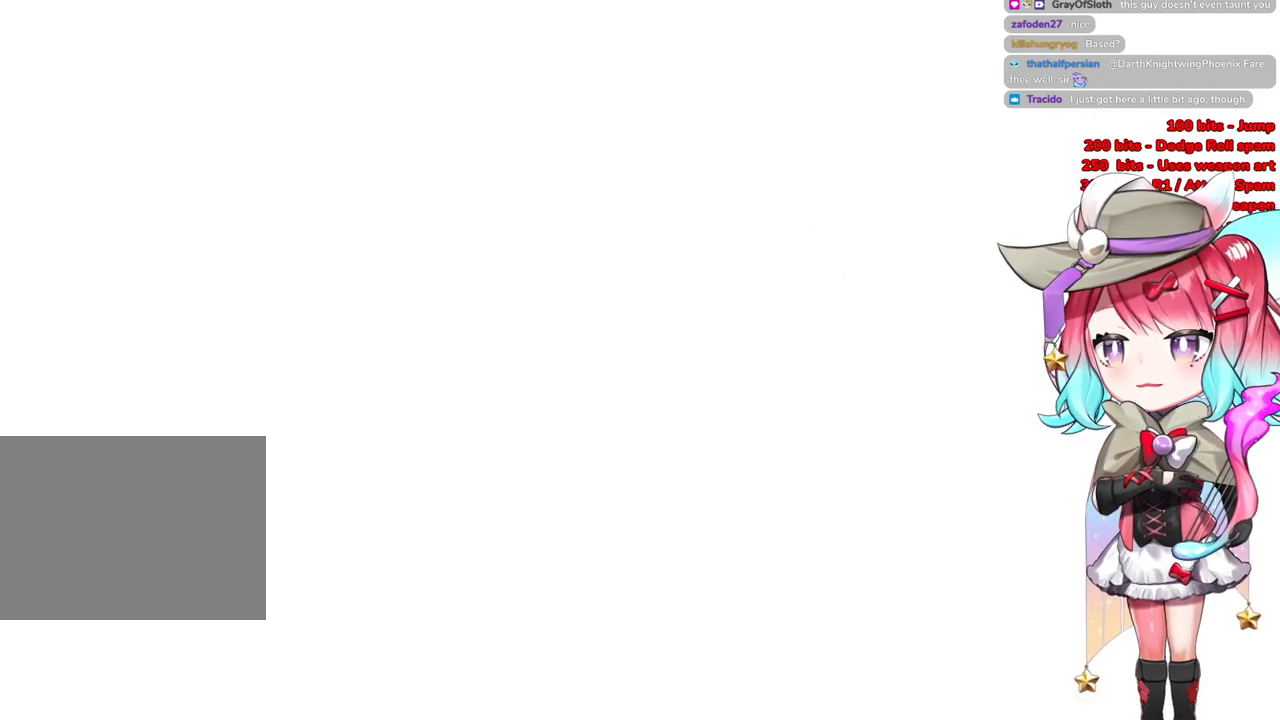
{"buttons": [], "left_stick": "up-right", "right_stick": "center", "events": [[100, "R3", "down"], [217, "R3", "up"]]}
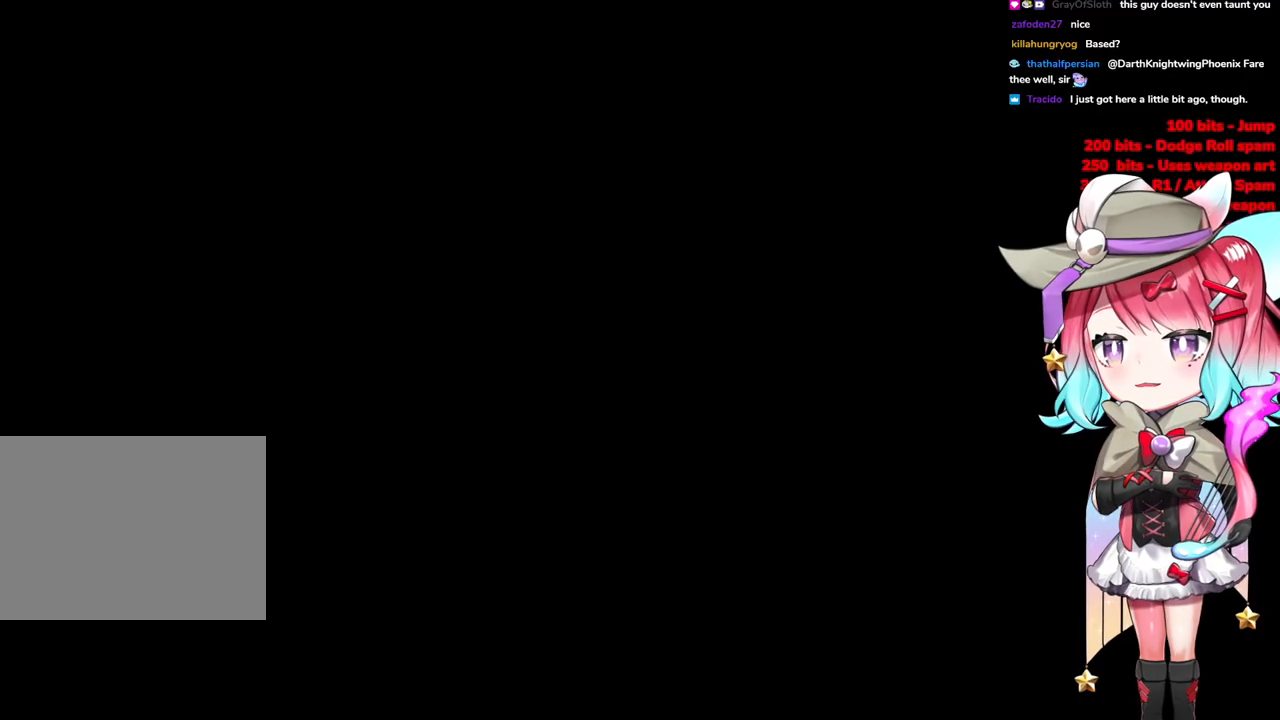
{"buttons": [], "left_stick": "up", "right_stick": "center", "events": [[167, "R3", "down"], [267, "R3", "up"], [367, "left_stick", "up"]]}
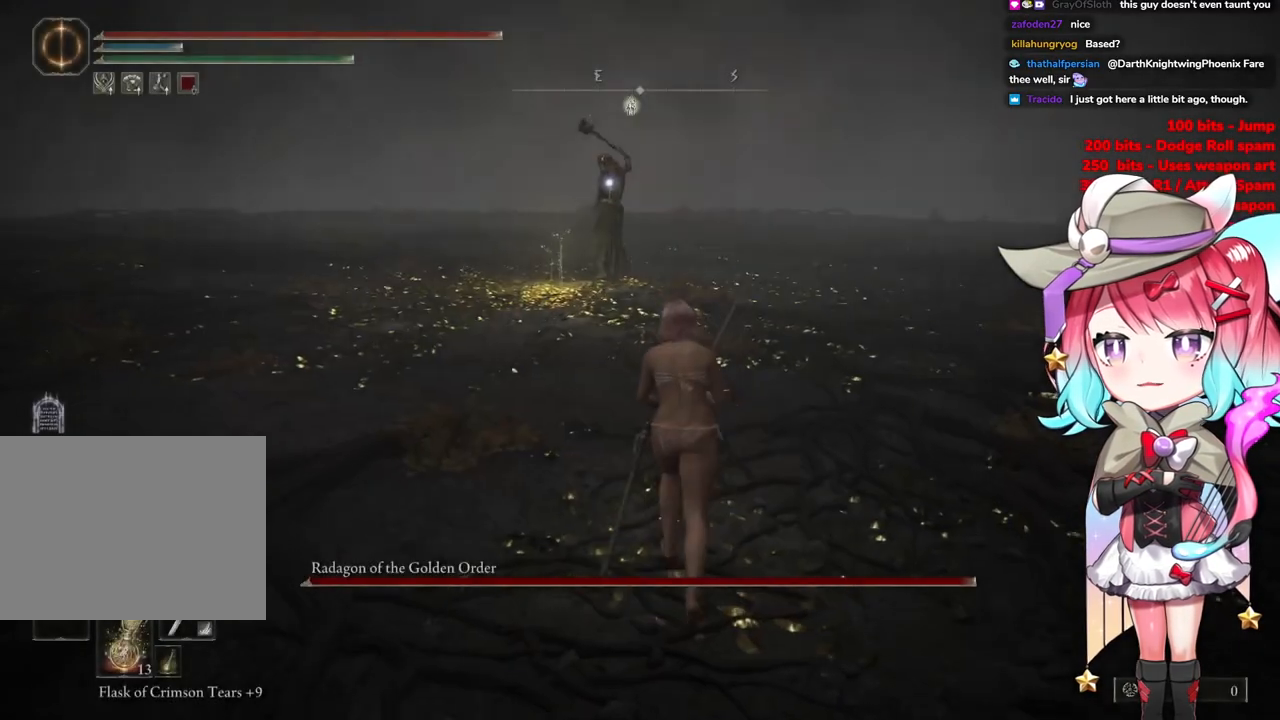
{"buttons": ["CIRCLE"], "left_stick": "up", "right_stick": "center", "events": [[133, "CIRCLE", "down"]]}
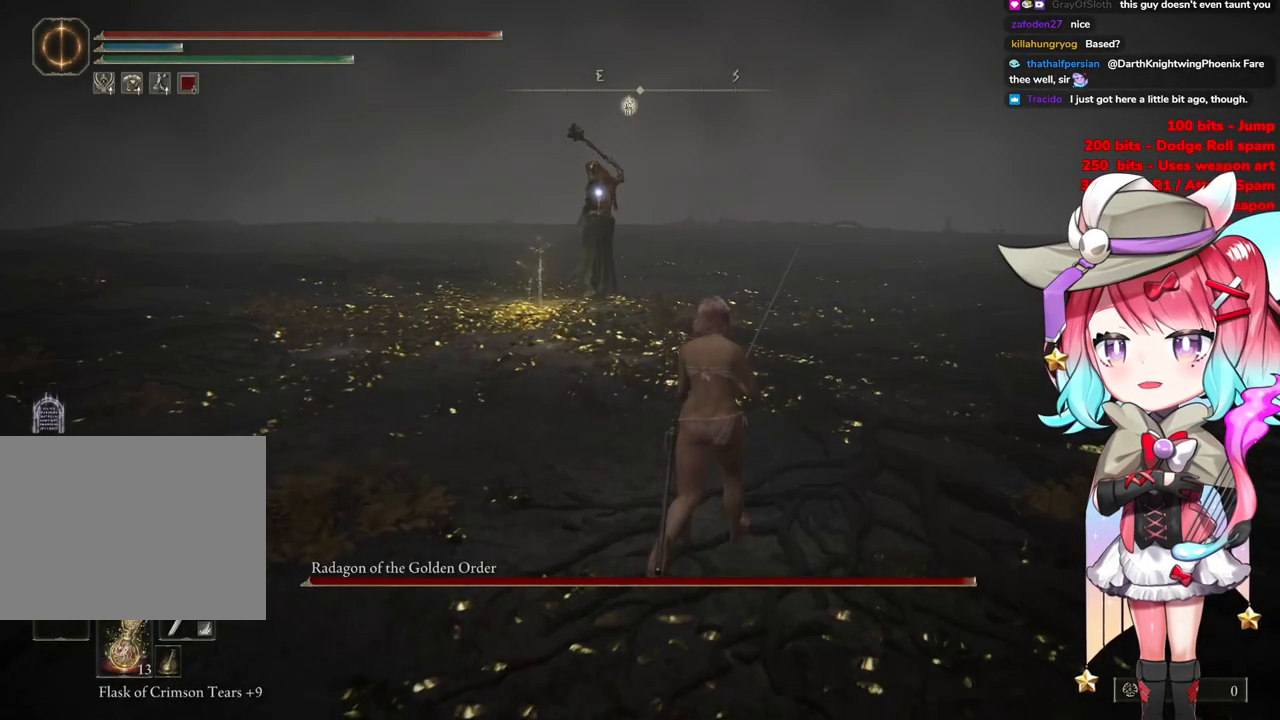
{"buttons": ["CIRCLE"], "left_stick": "up", "right_stick": "center", "events": []}
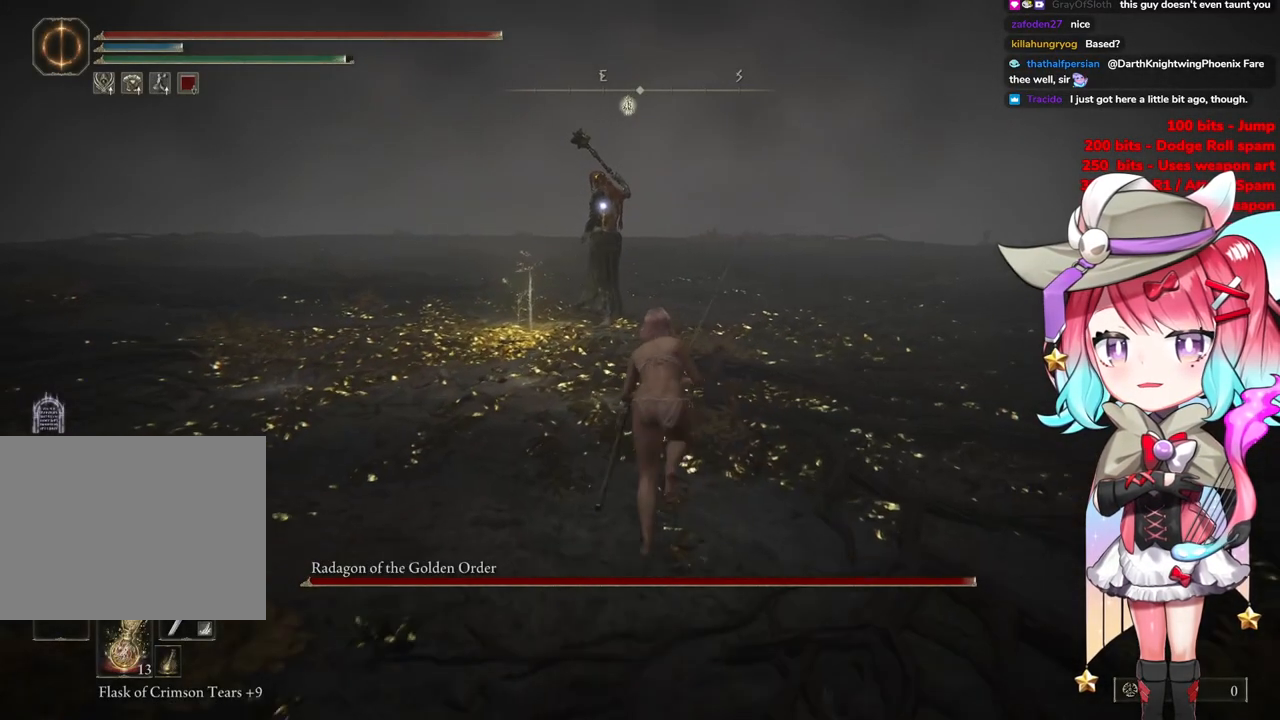
{"buttons": ["CIRCLE"], "left_stick": "up", "right_stick": "center", "events": []}
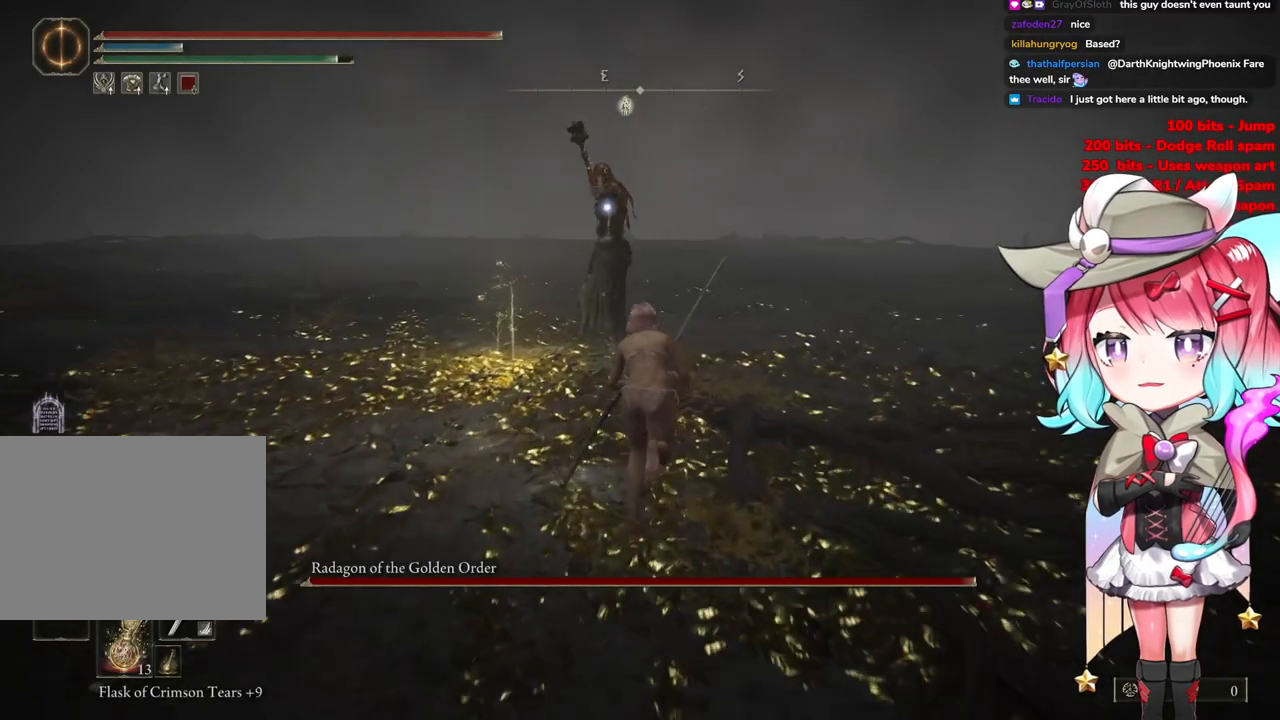
{"buttons": ["R2"], "left_stick": "up", "right_stick": "center", "events": [[251, "CROSS", "down"], [451, "CIRCLE", "up"], [451, "CROSS", "up"], [467, "R2", "down"]]}
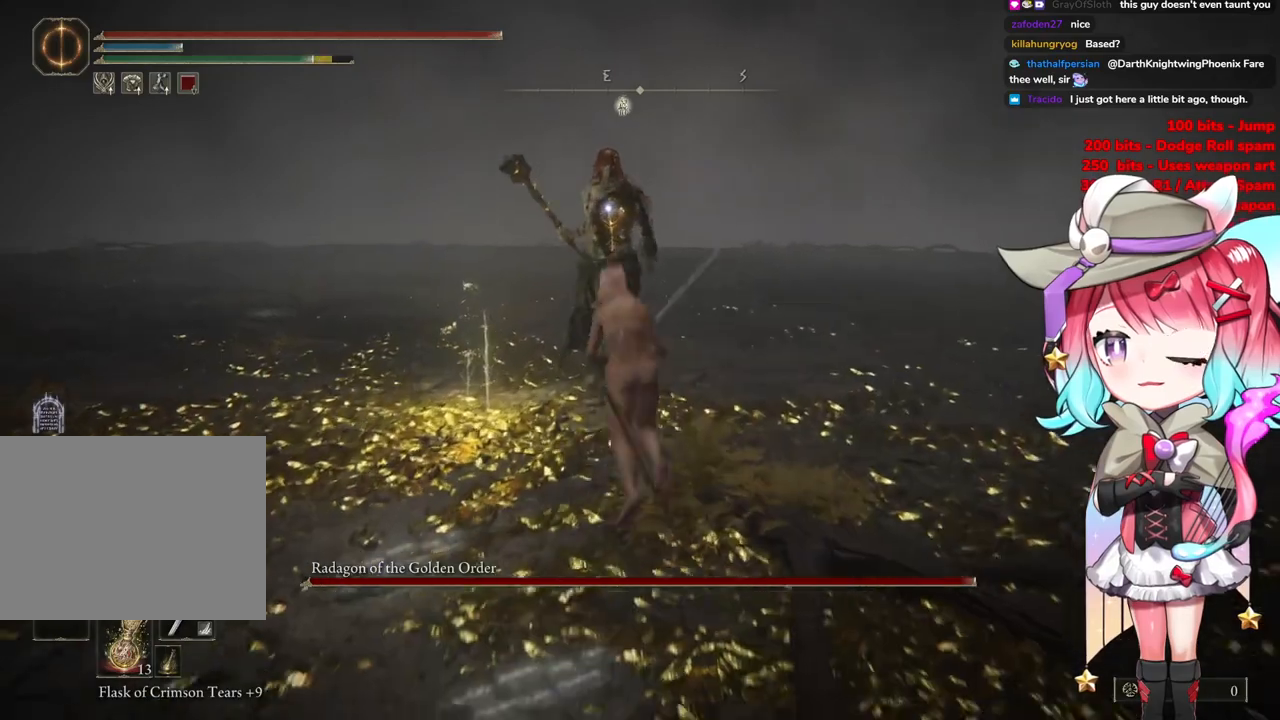
{"buttons": [], "left_stick": "up", "right_stick": "center", "events": [[150, "R2", "up"]]}
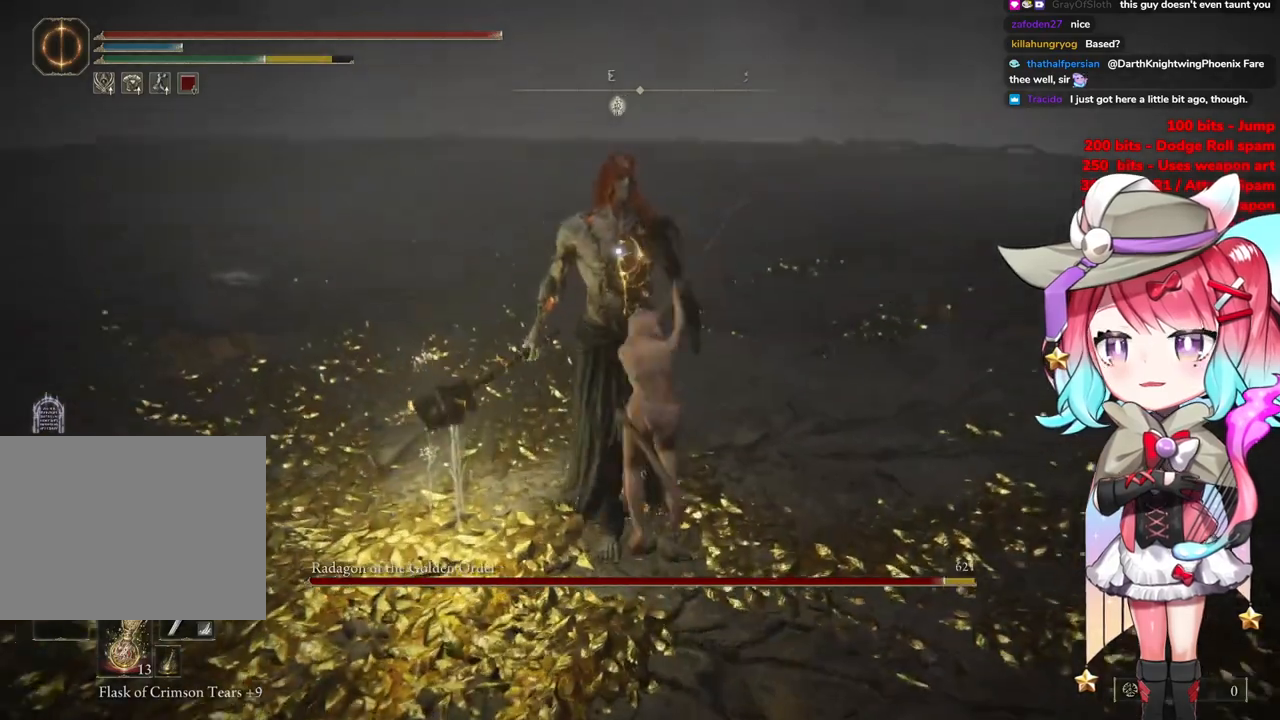
{"buttons": [], "left_stick": "center", "right_stick": "center", "events": [[117, "left_stick", "center"]]}
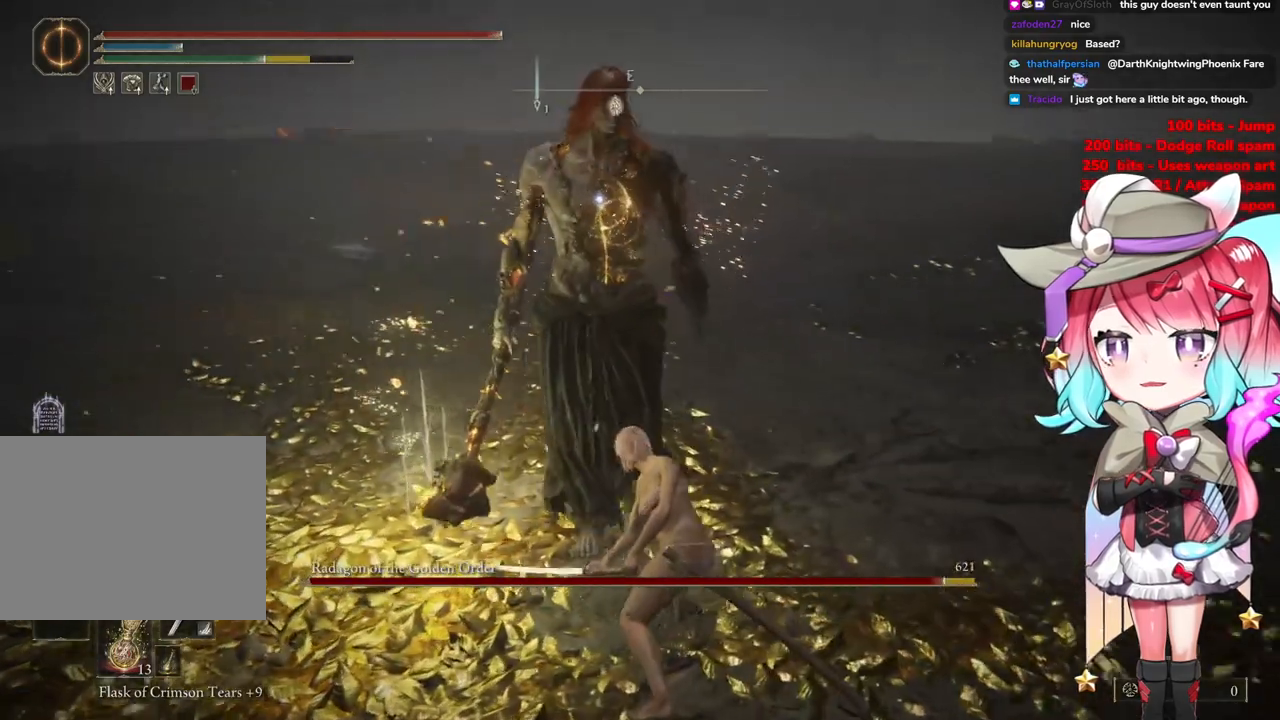
{"buttons": ["R2"], "left_stick": "center", "right_stick": "center", "events": [[100, "CROSS", "down"], [233, "CROSS", "up"], [367, "R2", "down"]]}
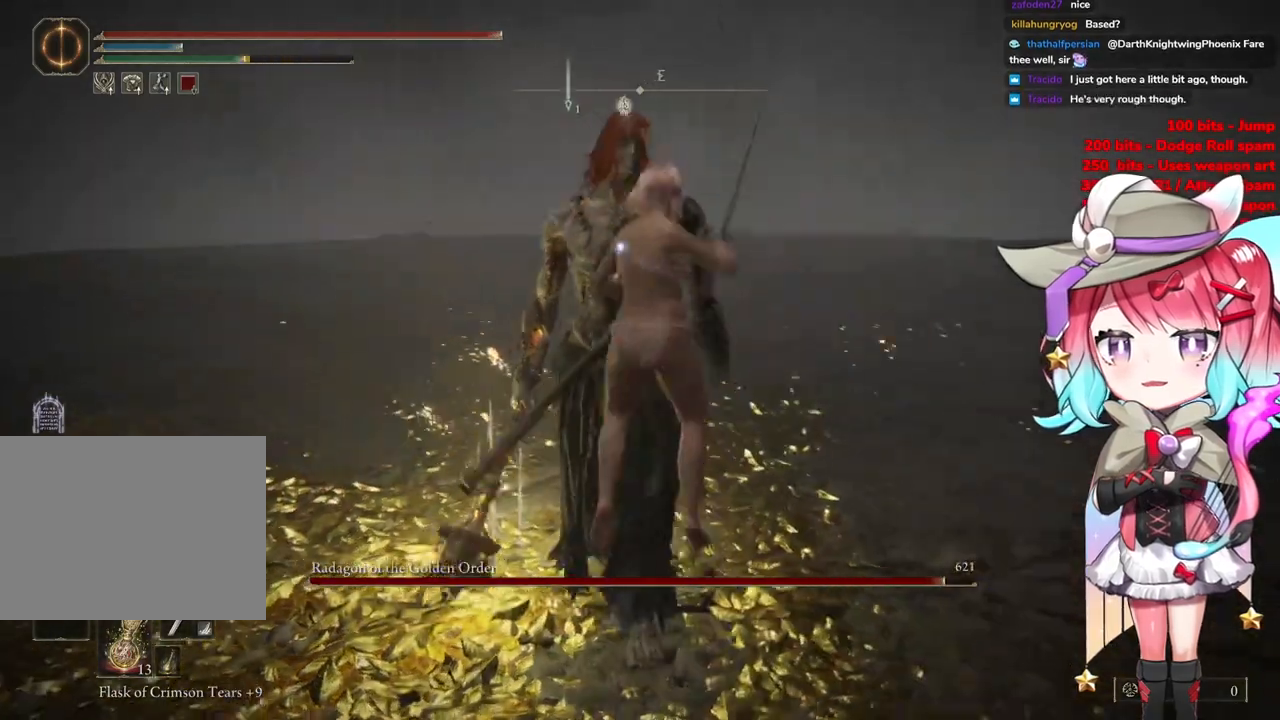
{"buttons": [], "left_stick": "up-left", "right_stick": "center", "events": [[50, "R2", "up"], [367, "left_stick", "up-left"]]}
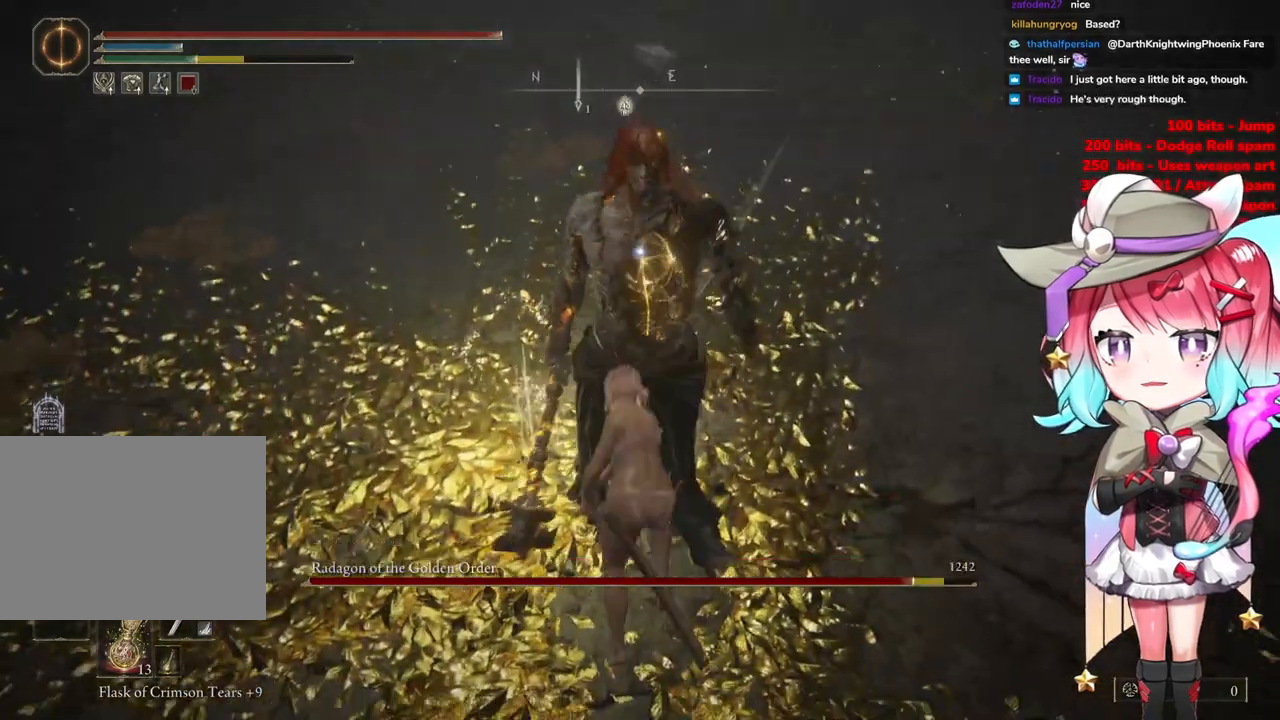
{"buttons": [], "left_stick": "up", "right_stick": "center", "events": [[500, "left_stick", "up"]]}
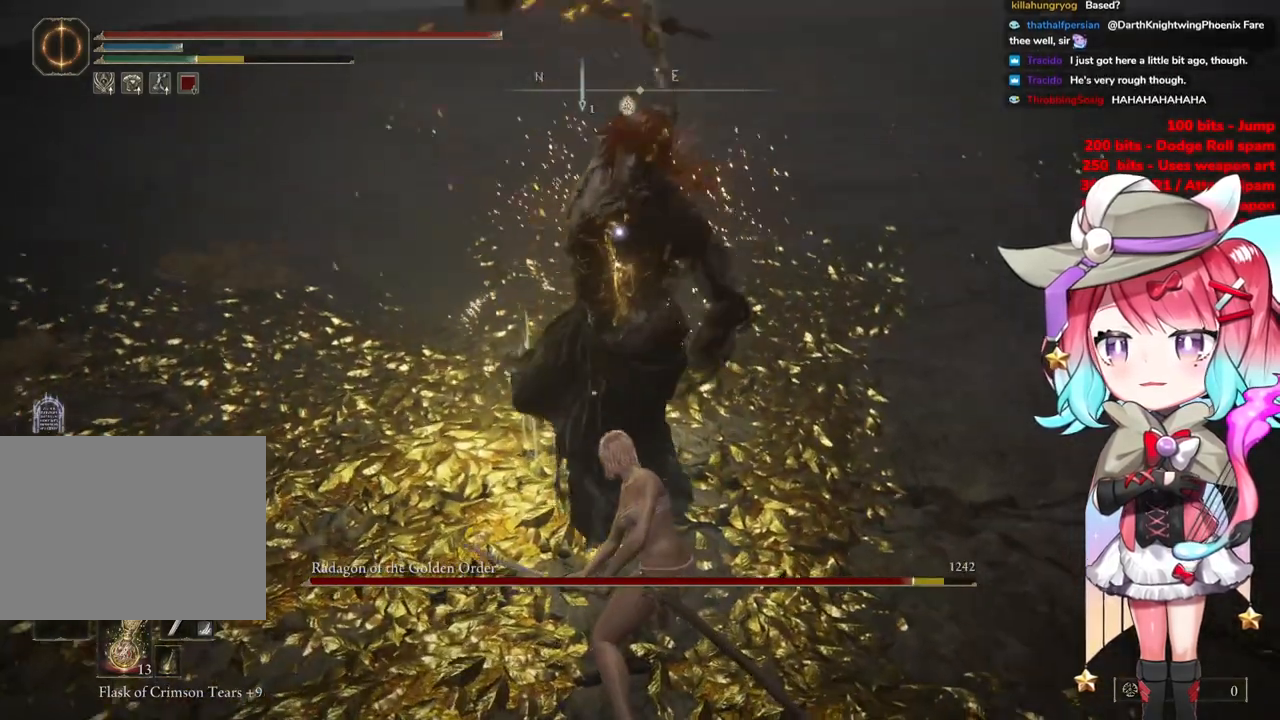
{"buttons": [], "left_stick": "up", "right_stick": "center", "events": [[117, "CIRCLE", "down"], [217, "CIRCLE", "up"]]}
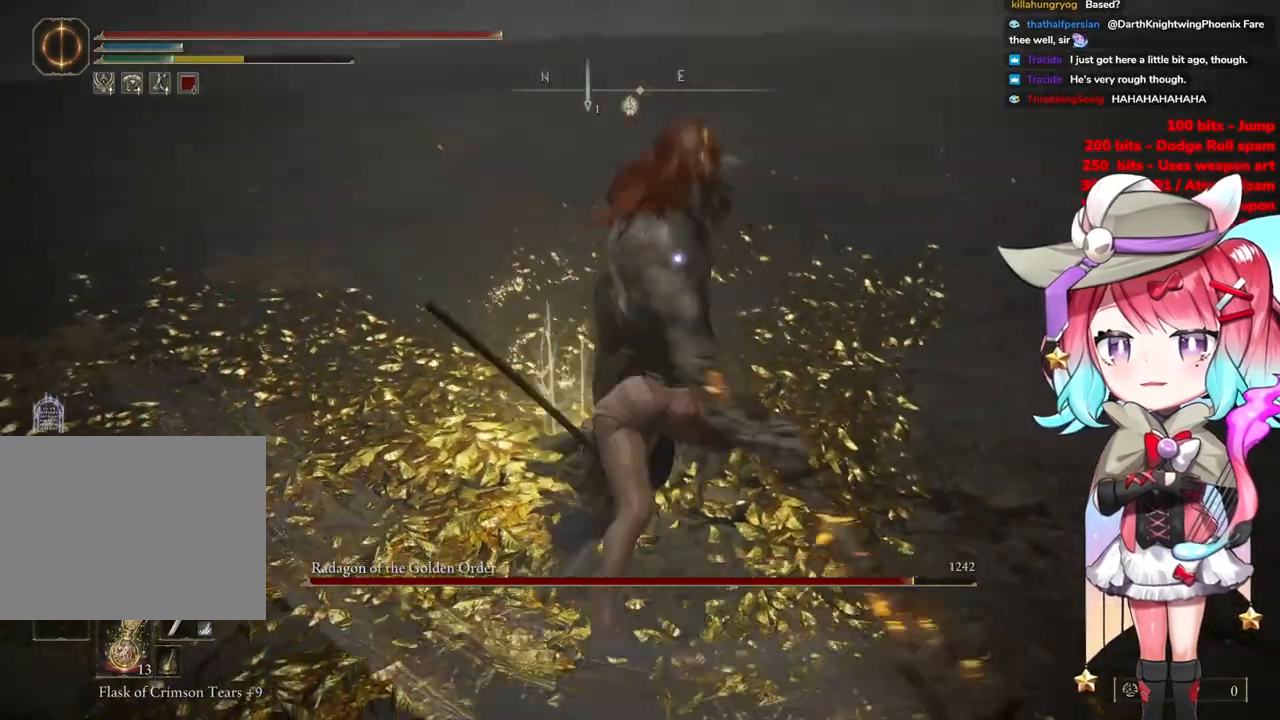
{"buttons": [], "left_stick": "up", "right_stick": "center", "events": []}
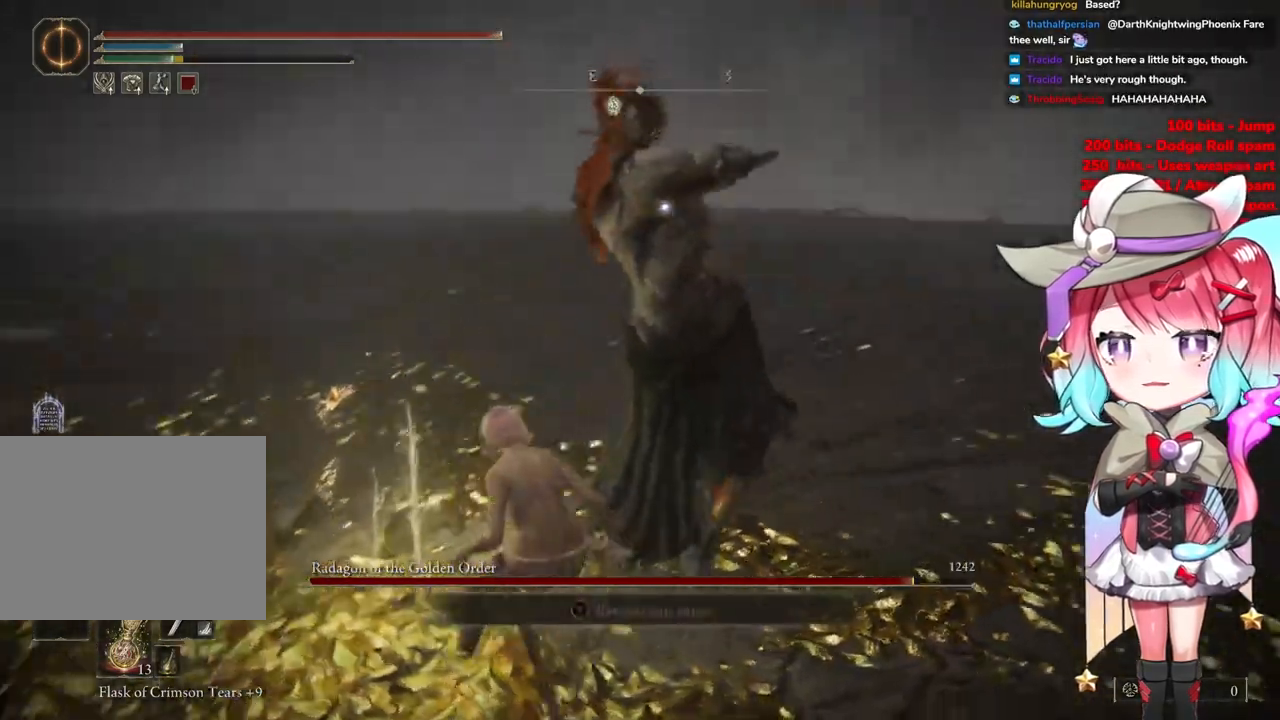
{"buttons": [], "left_stick": "up", "right_stick": "center", "events": [[100, "CIRCLE", "down"], [217, "CIRCLE", "up"]]}
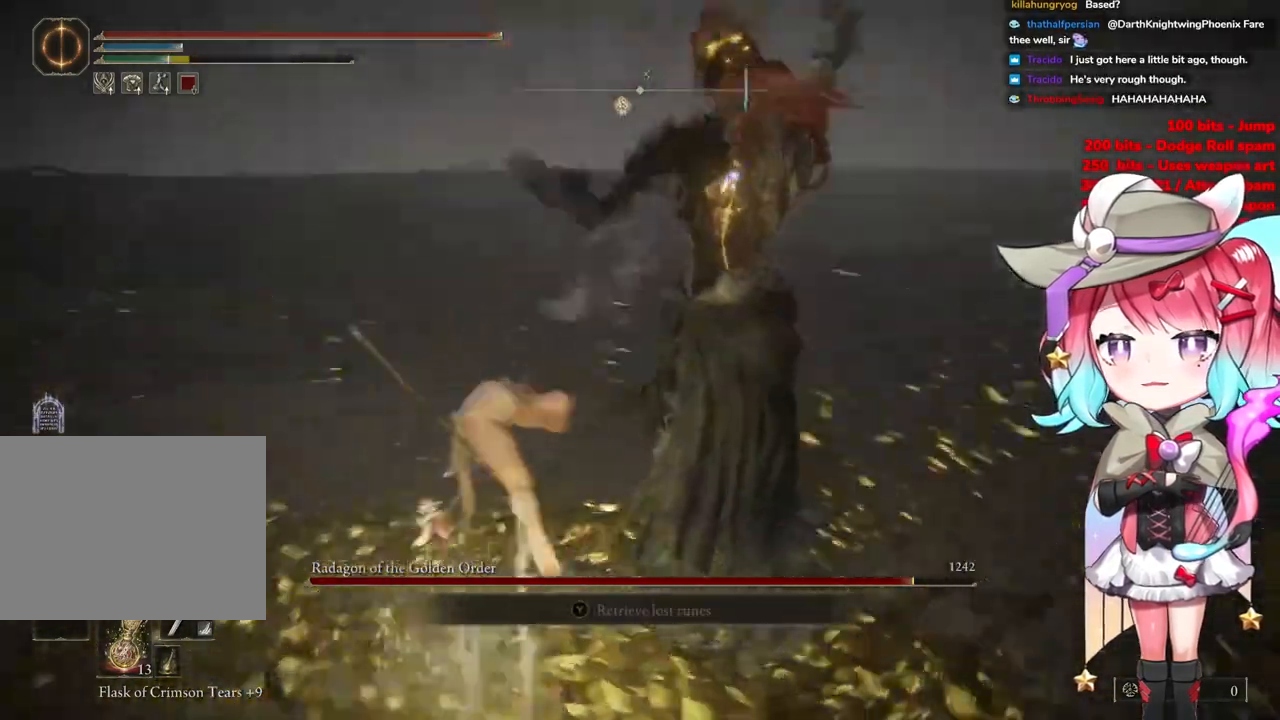
{"buttons": [], "left_stick": "up", "right_stick": "center", "events": []}
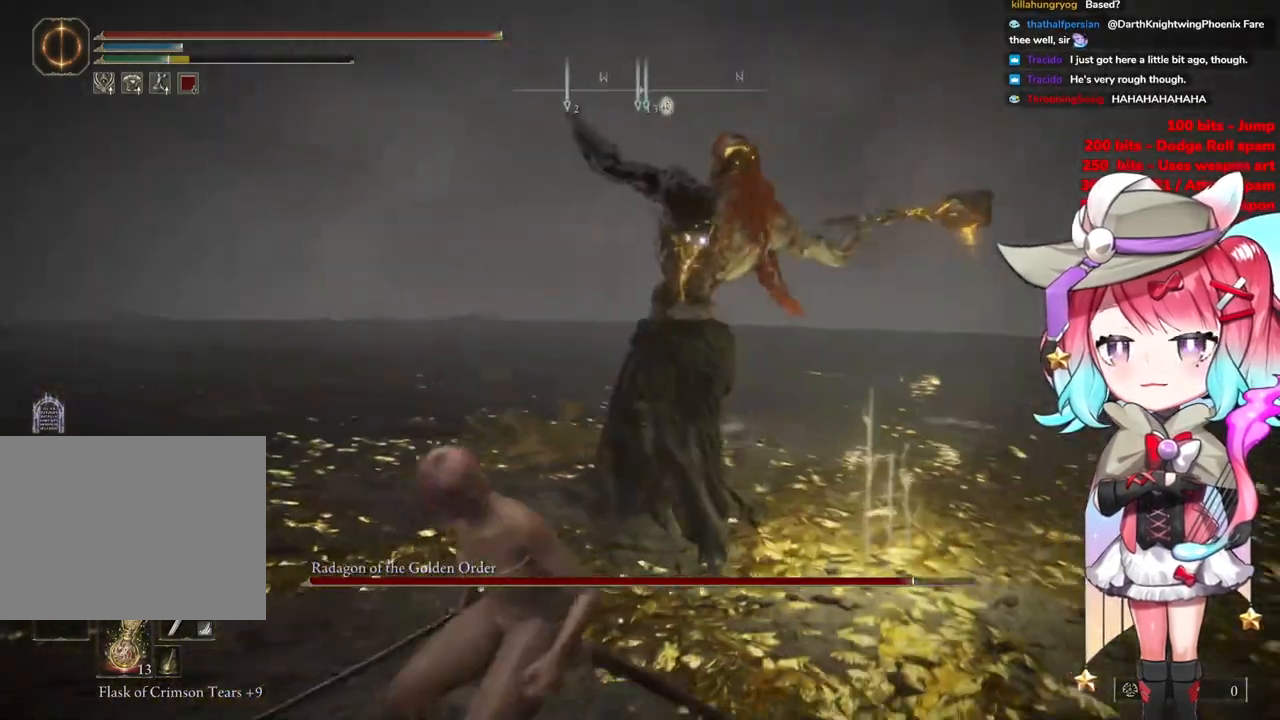
{"buttons": [], "left_stick": "up", "right_stick": "center", "events": [[116, "CIRCLE", "down"], [267, "CIRCLE", "up"]]}
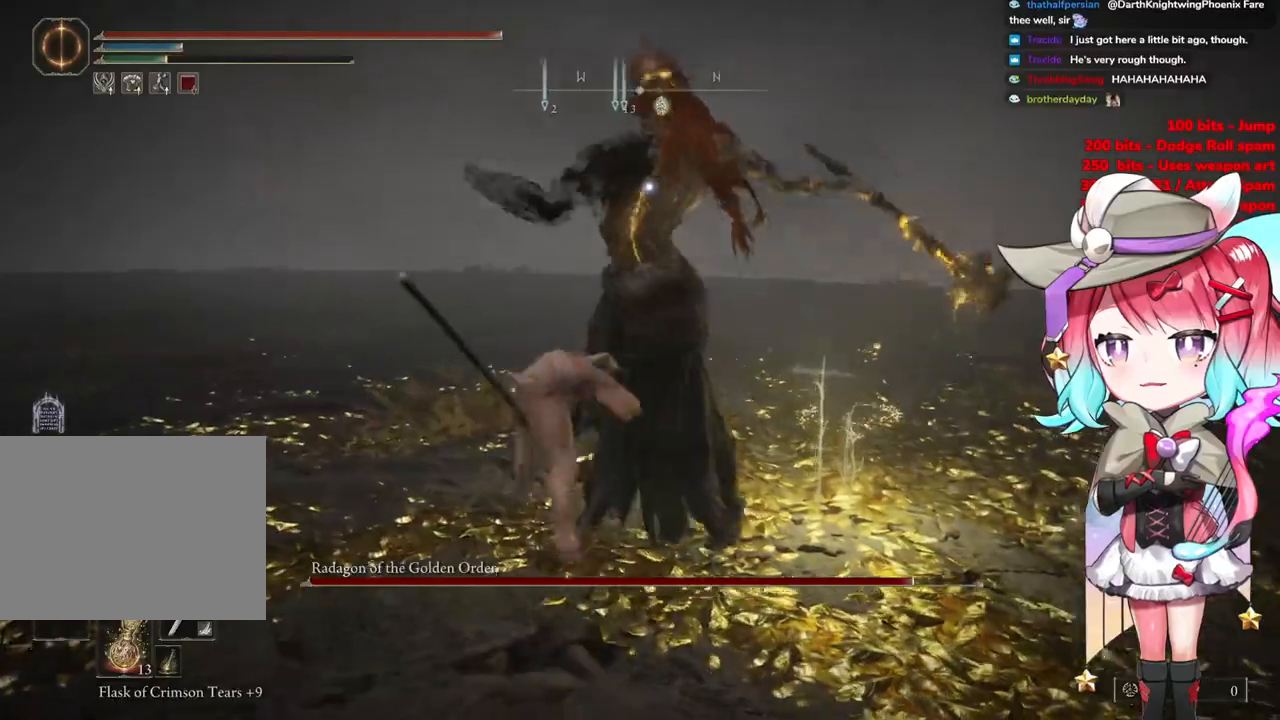
{"buttons": [], "left_stick": "up-left", "right_stick": "center", "events": [[184, "CIRCLE", "down"], [300, "CIRCLE", "up"], [367, "CIRCLE", "down"], [401, "left_stick", "up-left"], [451, "CIRCLE", "up"]]}
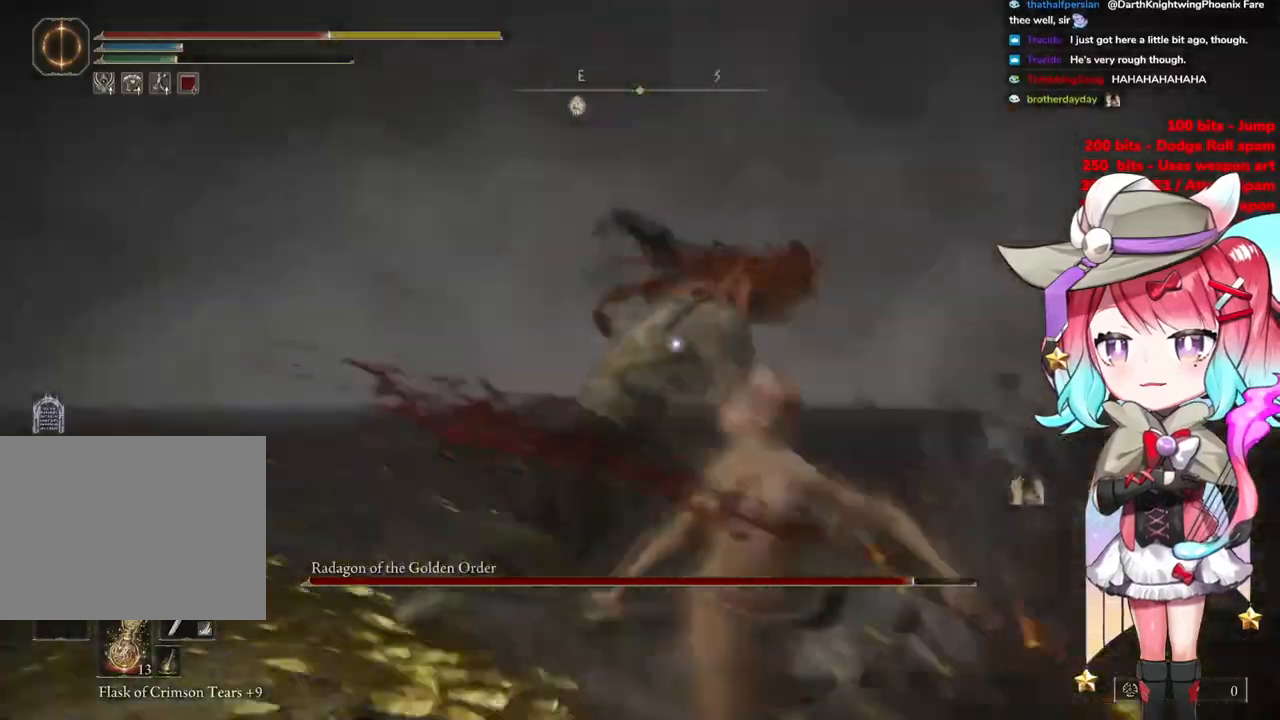
{"buttons": ["CIRCLE"], "left_stick": "up-left", "right_stick": "center", "events": [[267, "CIRCLE", "down"], [367, "CIRCLE", "up"], [450, "CIRCLE", "down"]]}
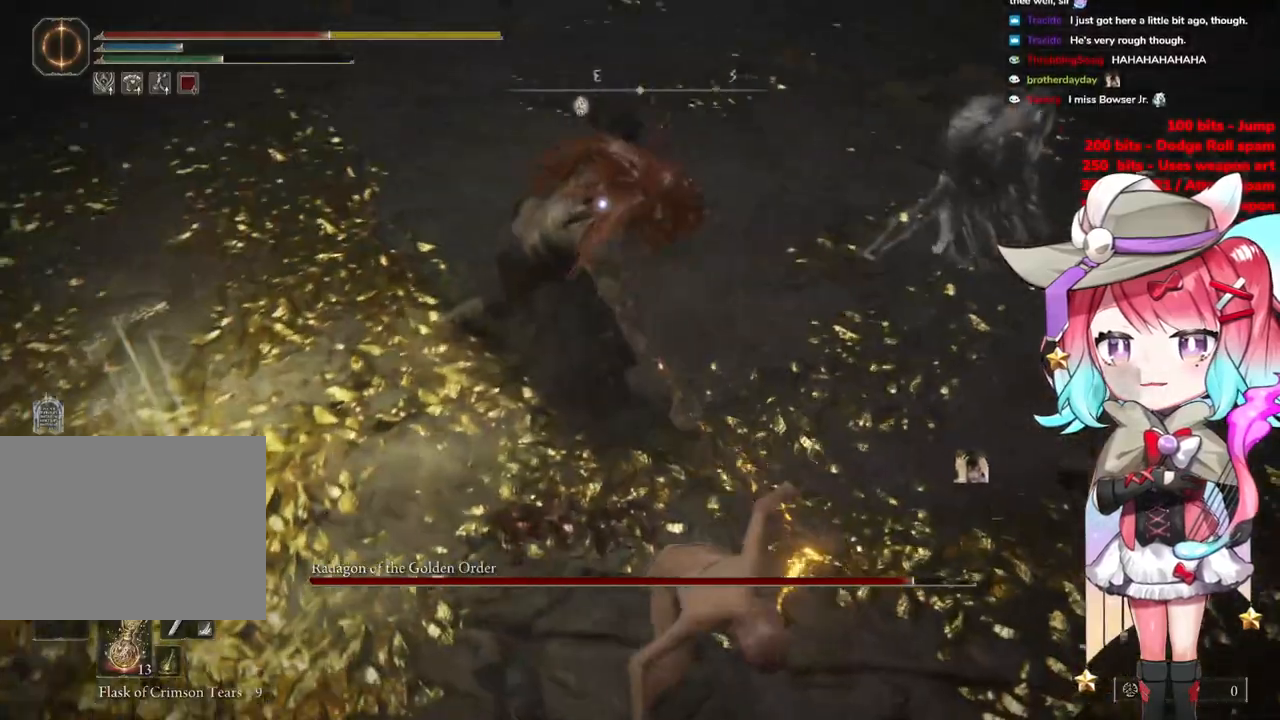
{"buttons": [], "left_stick": "up-left", "right_stick": "center", "events": [[67, "CIRCLE", "up"], [134, "CIRCLE", "down"], [250, "CIRCLE", "up"], [300, "CIRCLE", "down"], [451, "CIRCLE", "up"]]}
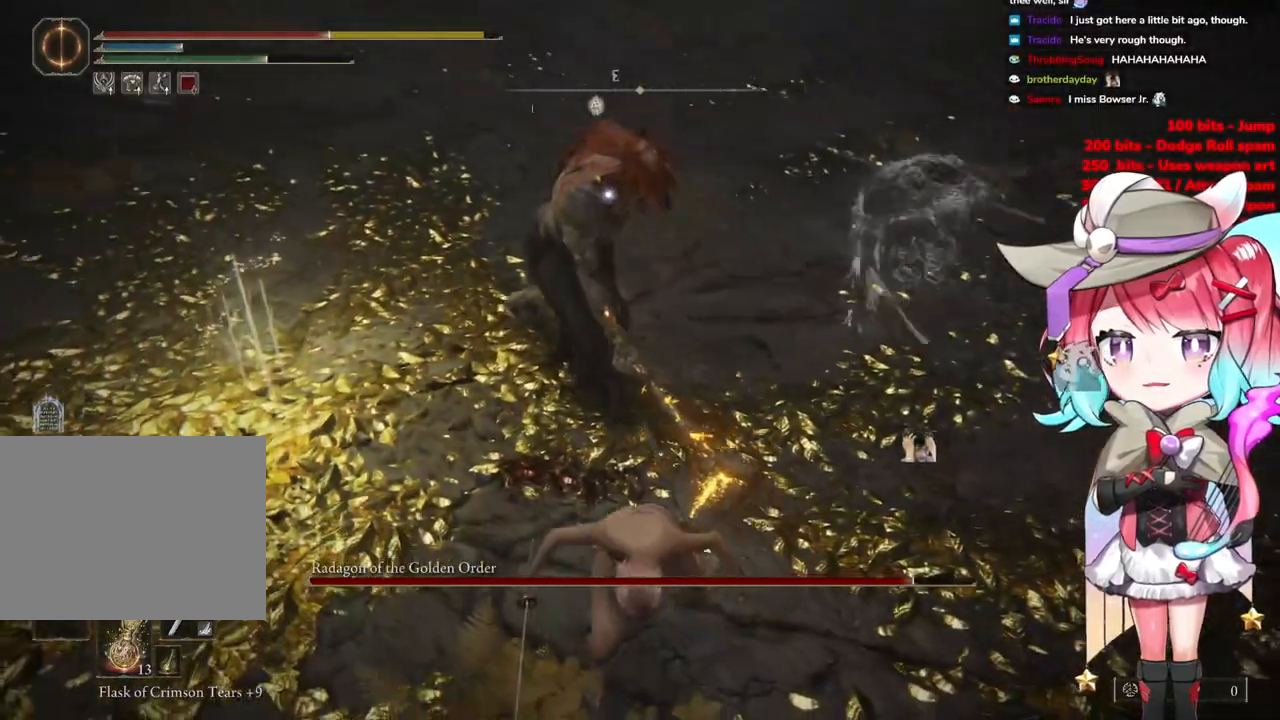
{"buttons": [], "left_stick": "up-left", "right_stick": "center", "events": []}
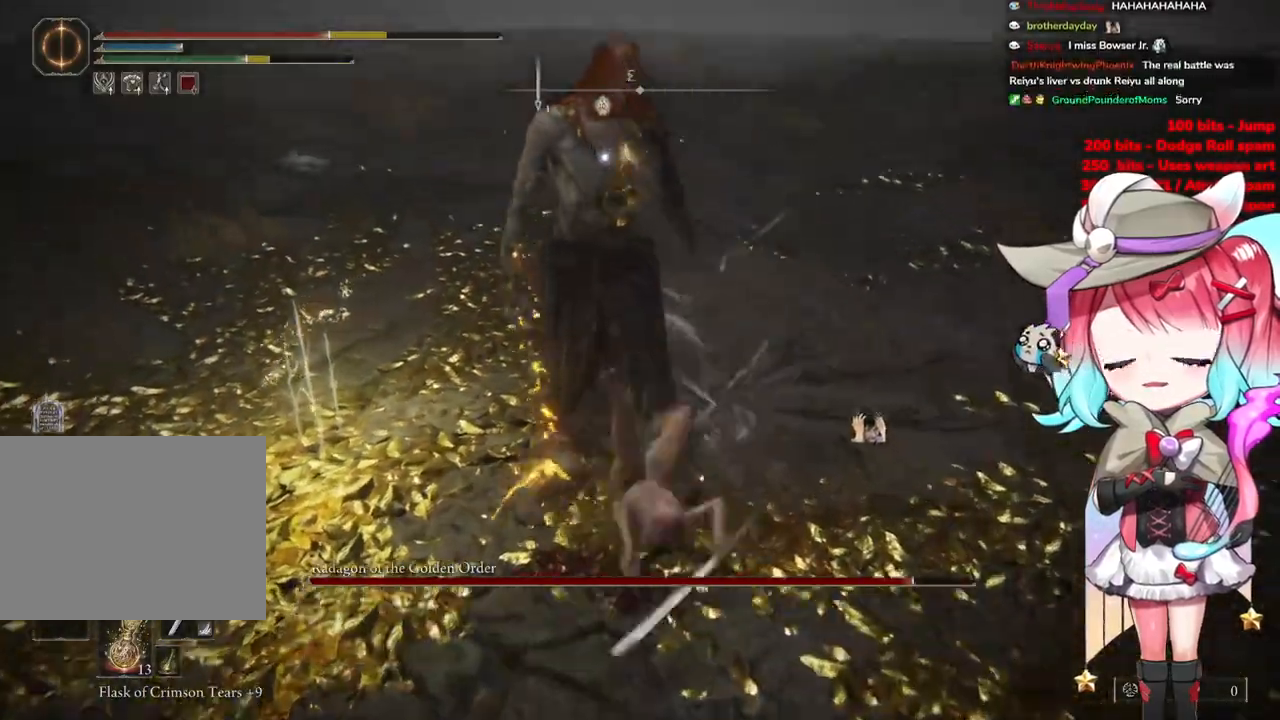
{"buttons": [], "left_stick": "up-left", "right_stick": "center", "events": []}